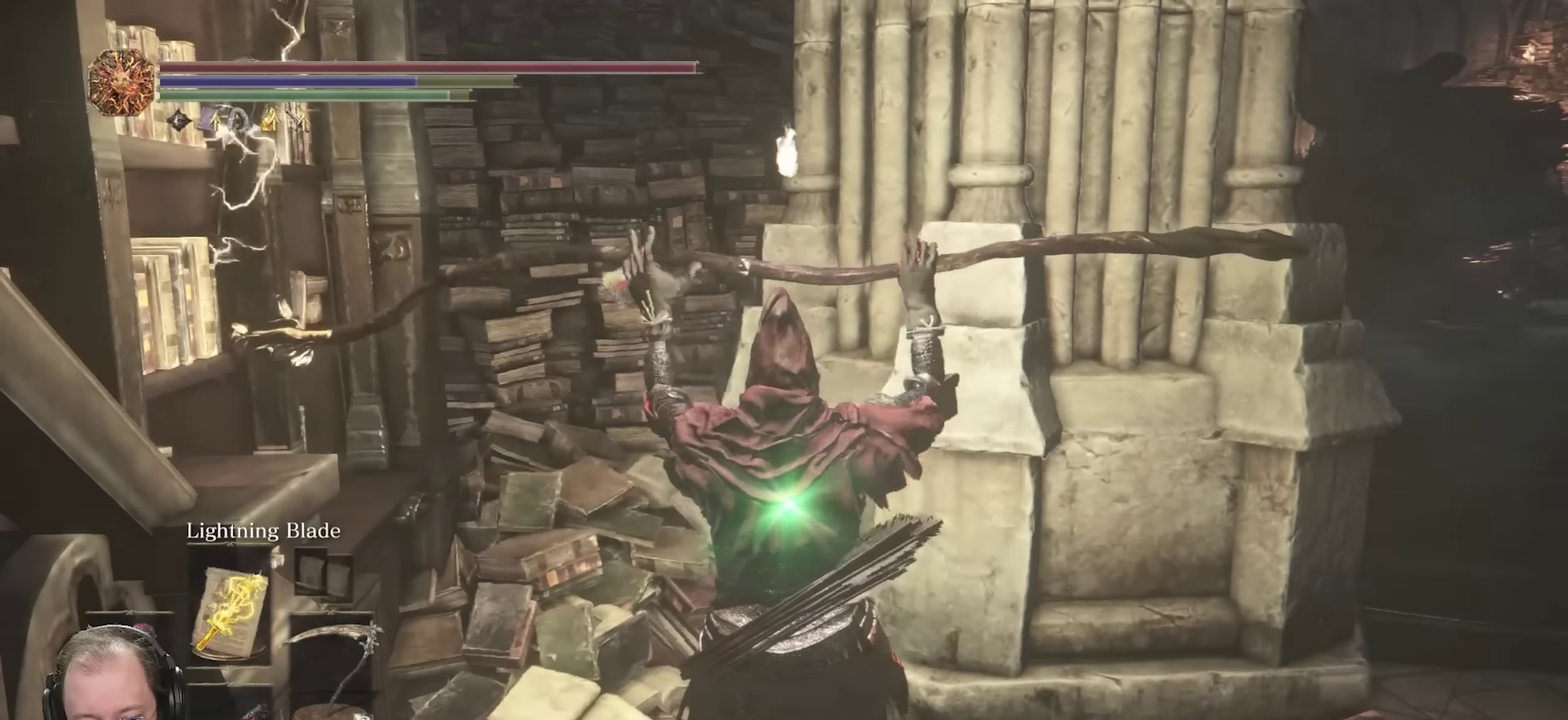
Gameplay with a controller (Xbox layout); each line is a JSON object with the inputs held at the frame after it (dt_ms = milliseconds from this image to that frame). "events" lists button and stick changes between this image and that frame as [ms after this image, input, new state], when the widget could be followed in between.
{"dt_ms": 800, "buttons": ["DPAD_LEFT"], "left_stick": "center", "right_stick": "center", "events": [[117, "DPAD_UP", "down"], [250, "DPAD_UP", "up"], [333, "DPAD_UP", "down"], [467, "DPAD_UP", "up"], [717, "DPAD_LEFT", "down"]]}
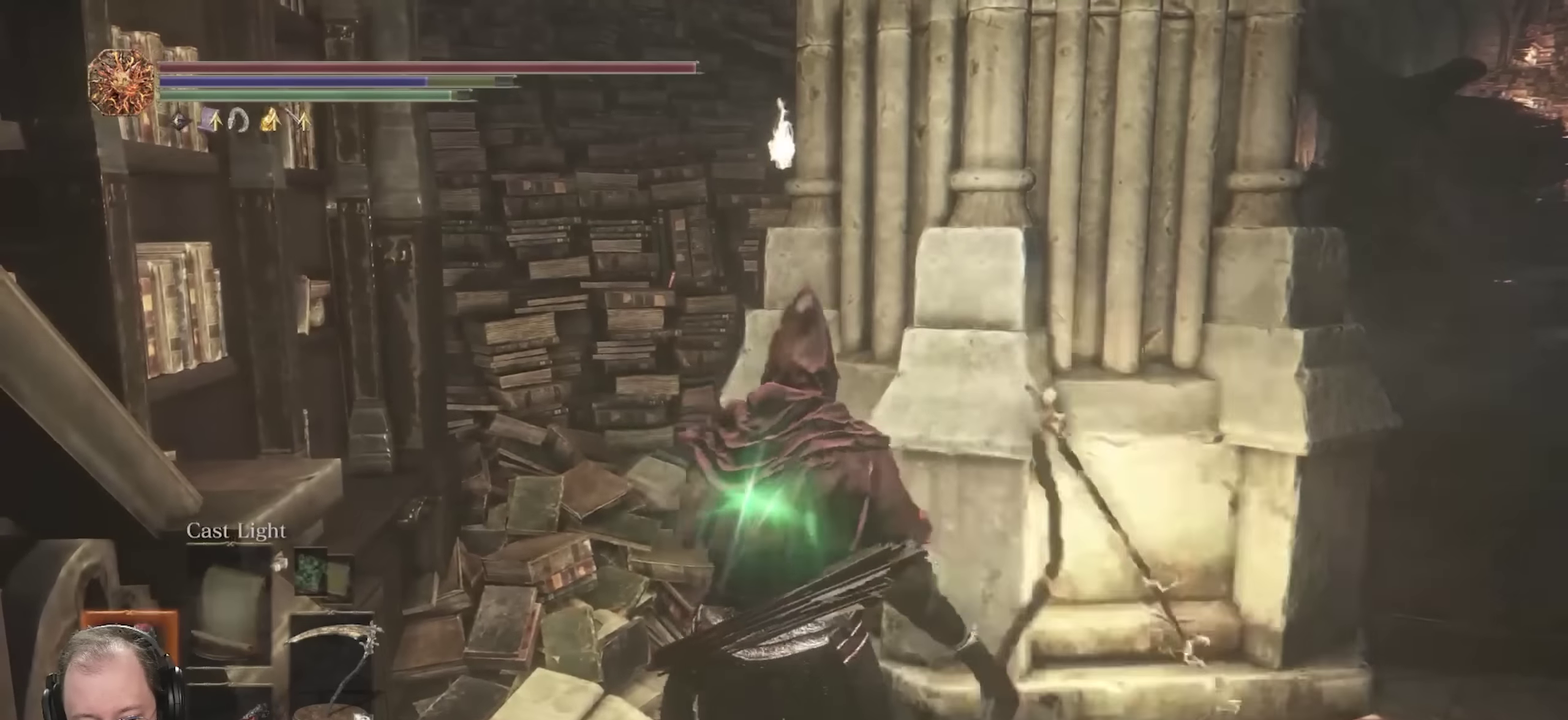
{"dt_ms": 350, "buttons": [], "left_stick": "center", "right_stick": "center", "events": [[33, "DPAD_LEFT", "up"]]}
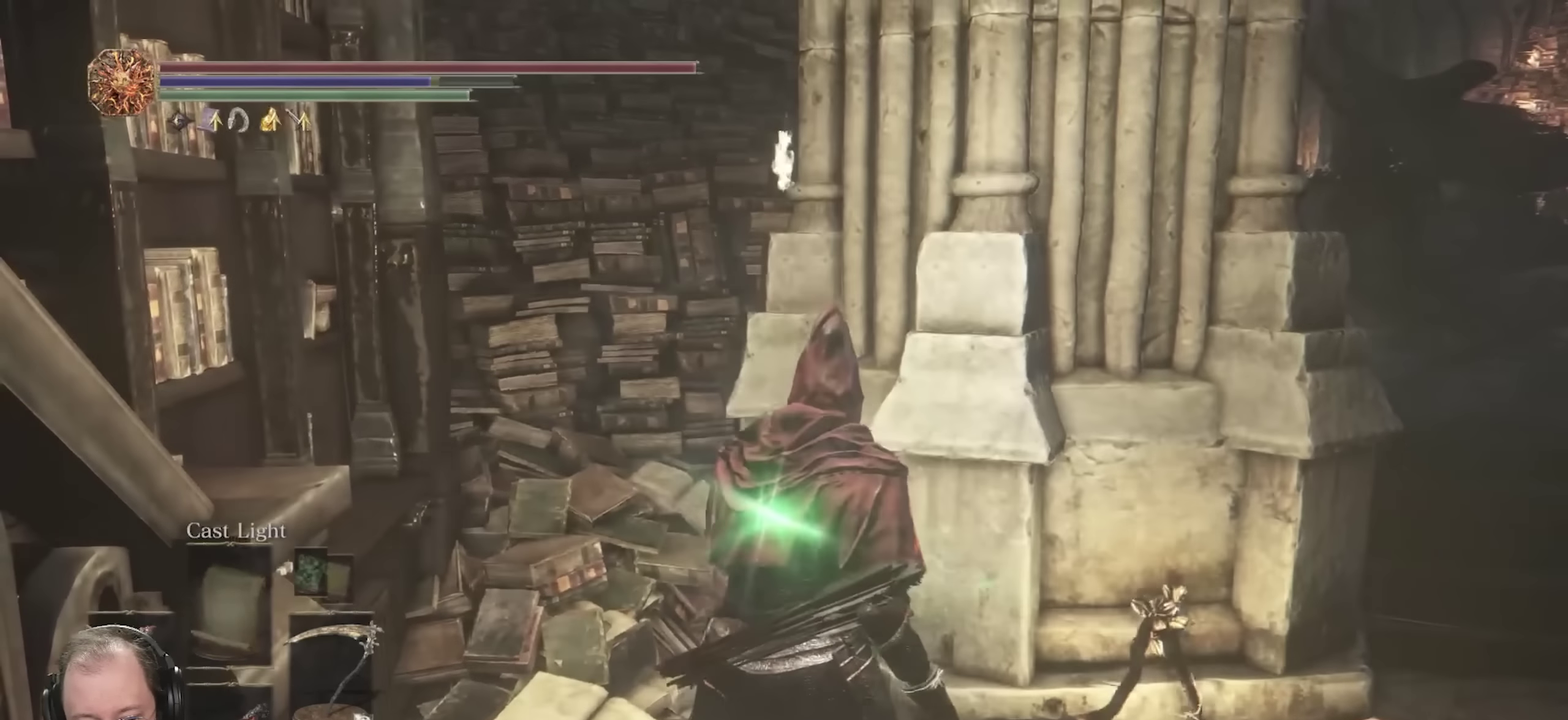
{"dt_ms": 450, "buttons": [], "left_stick": "center", "right_stick": "center", "events": [[17, "DPAD_UP", "down"], [117, "DPAD_UP", "up"]]}
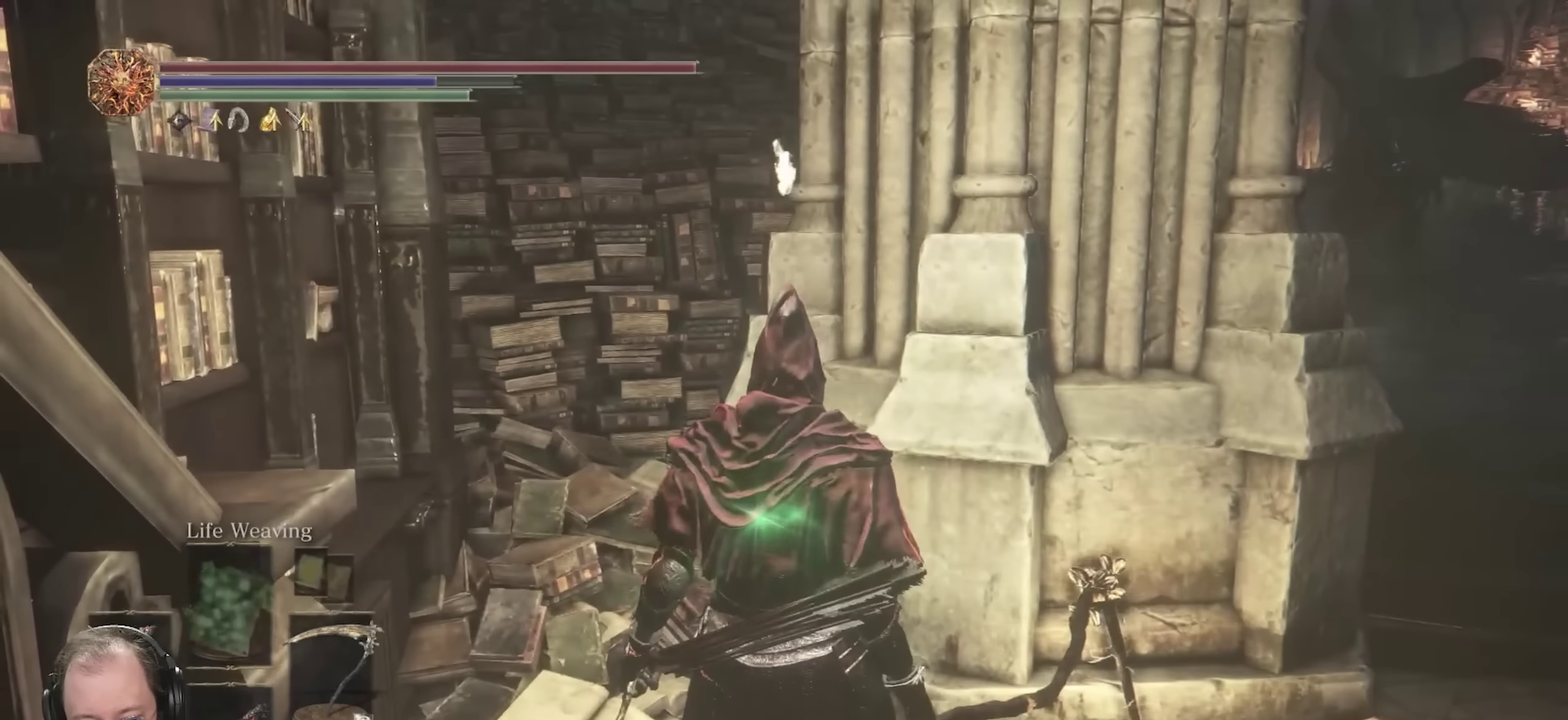
{"dt_ms": 700, "buttons": [], "left_stick": "center", "right_stick": "right", "events": [[50, "DPAD_UP", "down"], [133, "DPAD_UP", "up"], [217, "DPAD_LEFT", "down"], [283, "DPAD_LEFT", "up"], [617, "right_stick", "right"]]}
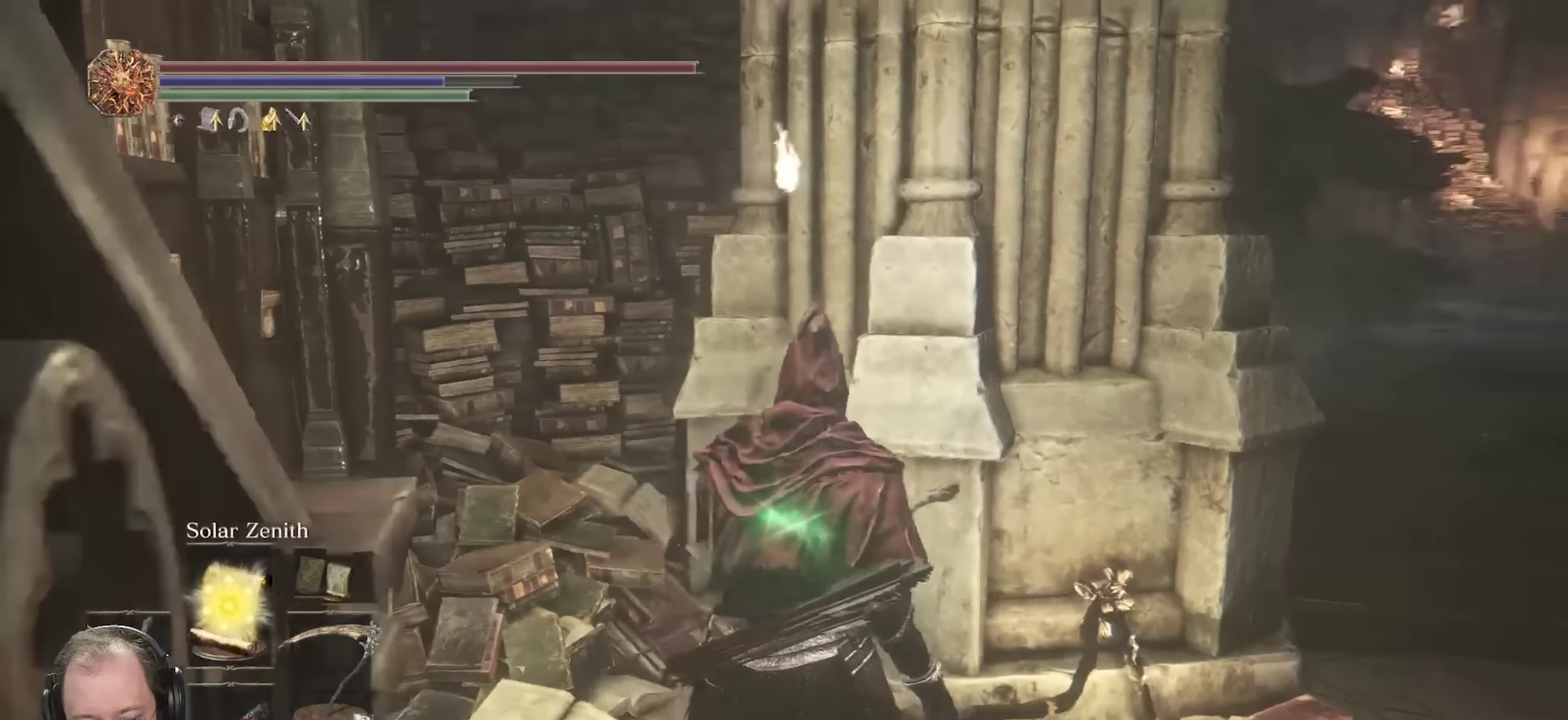
{"dt_ms": 350, "buttons": ["B"], "left_stick": "up-right", "right_stick": "center", "events": [[100, "left_stick", "up"], [100, "right_stick", "center"], [183, "B", "down"], [217, "left_stick", "up-right"]]}
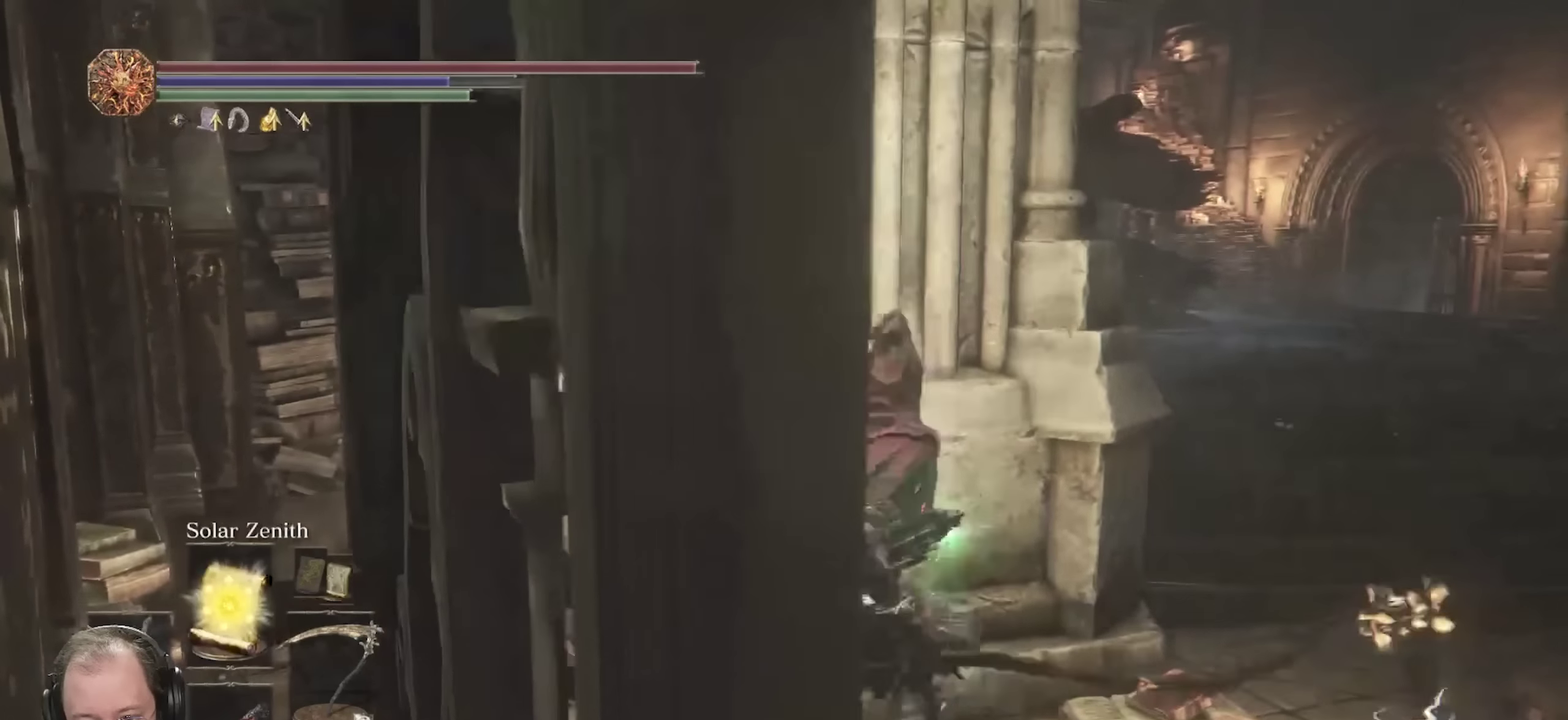
{"dt_ms": 350, "buttons": ["B"], "left_stick": "up-right", "right_stick": "center", "events": []}
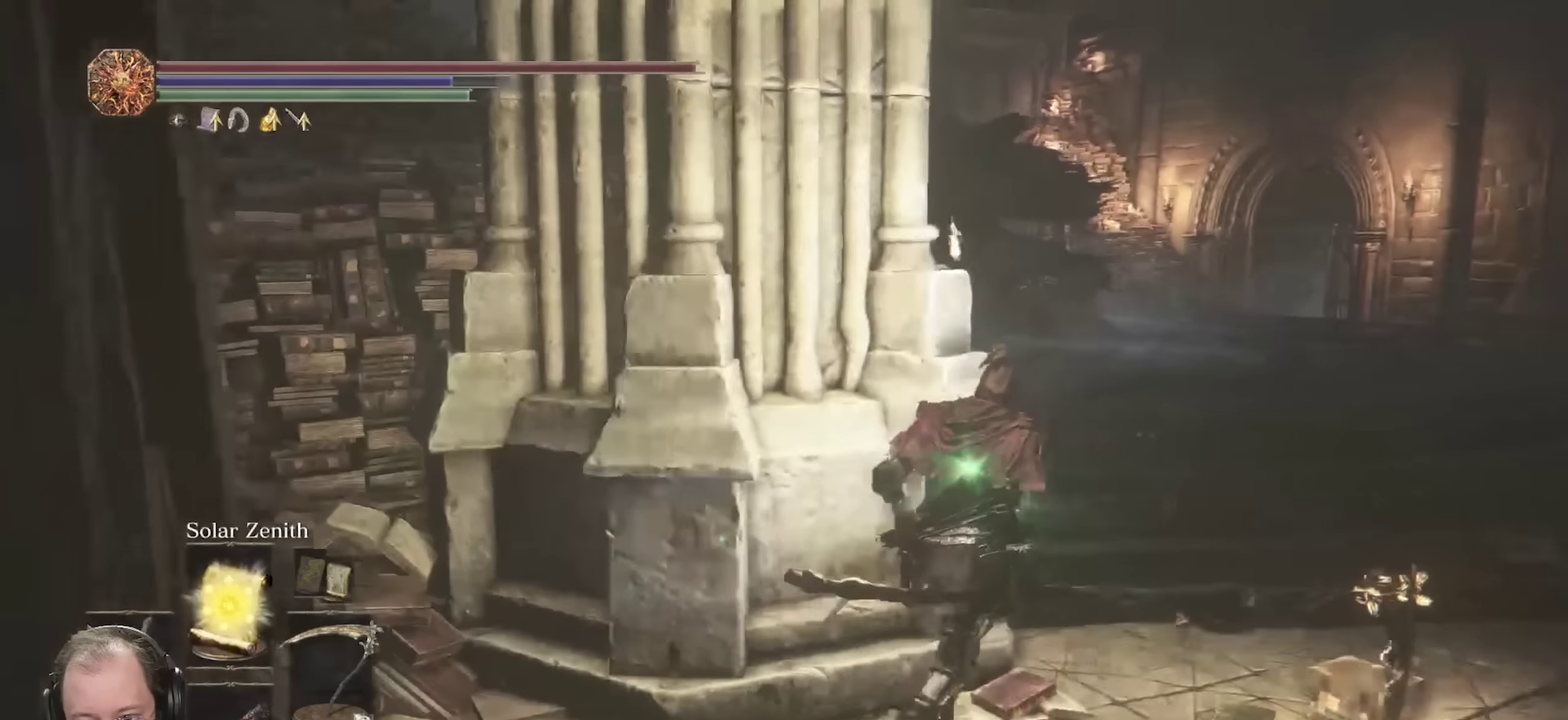
{"dt_ms": 700, "buttons": ["B", "R3"], "left_stick": "up-right", "right_stick": "center"}
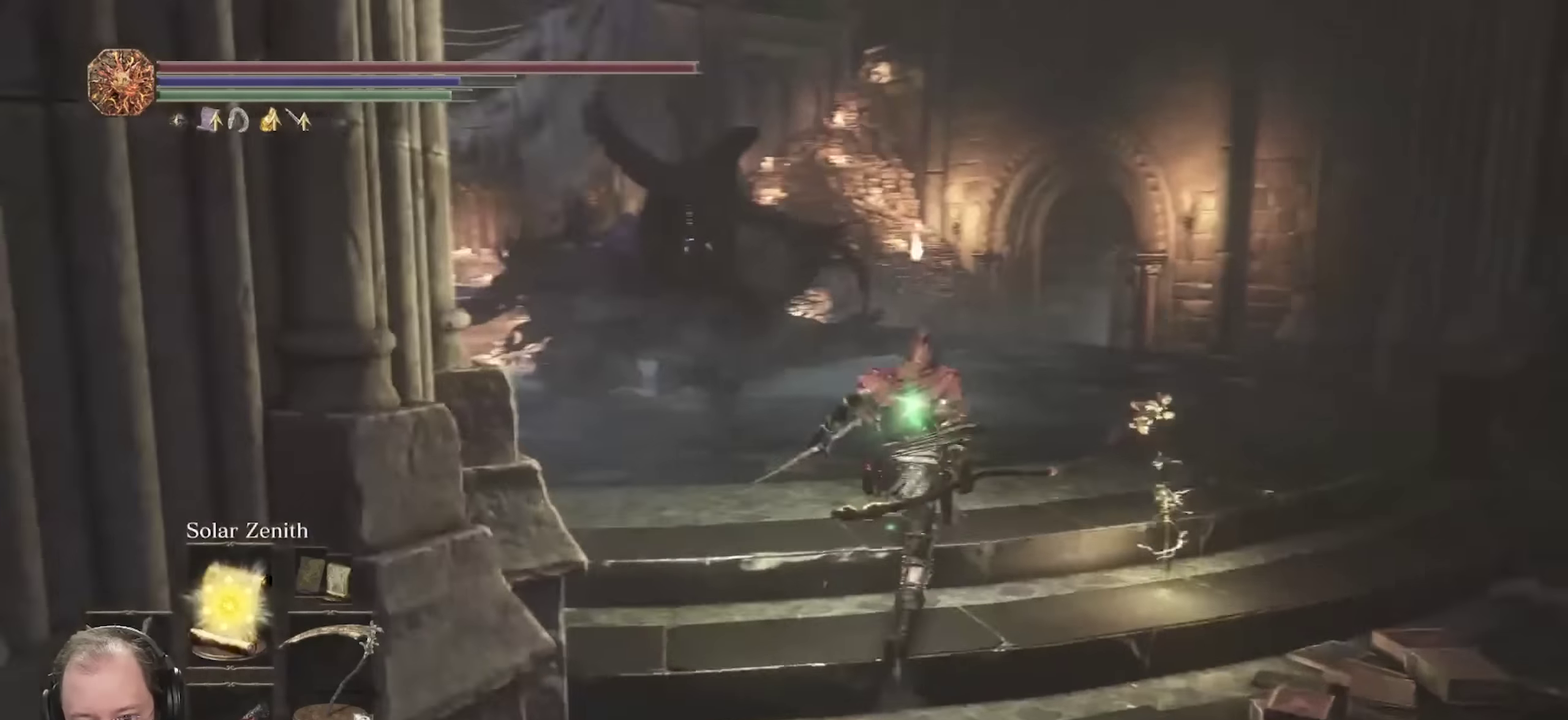
{"dt_ms": 700, "buttons": ["B"], "left_stick": "up", "right_stick": "left"}
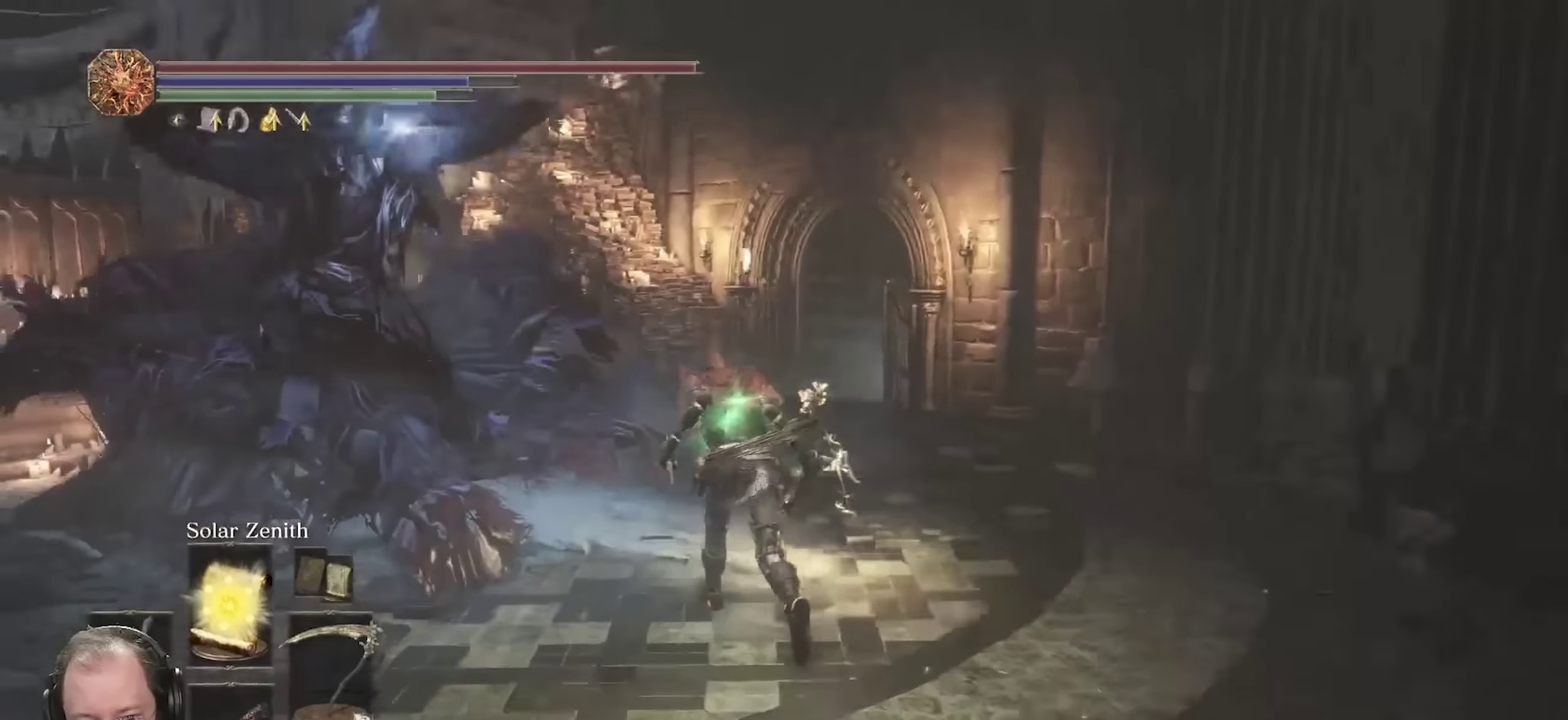
{"dt_ms": 250, "buttons": [], "left_stick": "up", "right_stick": "center", "events": [[50, "right_stick", "center"], [83, "B", "up"], [117, "L1", "down"], [250, "L1", "up"]]}
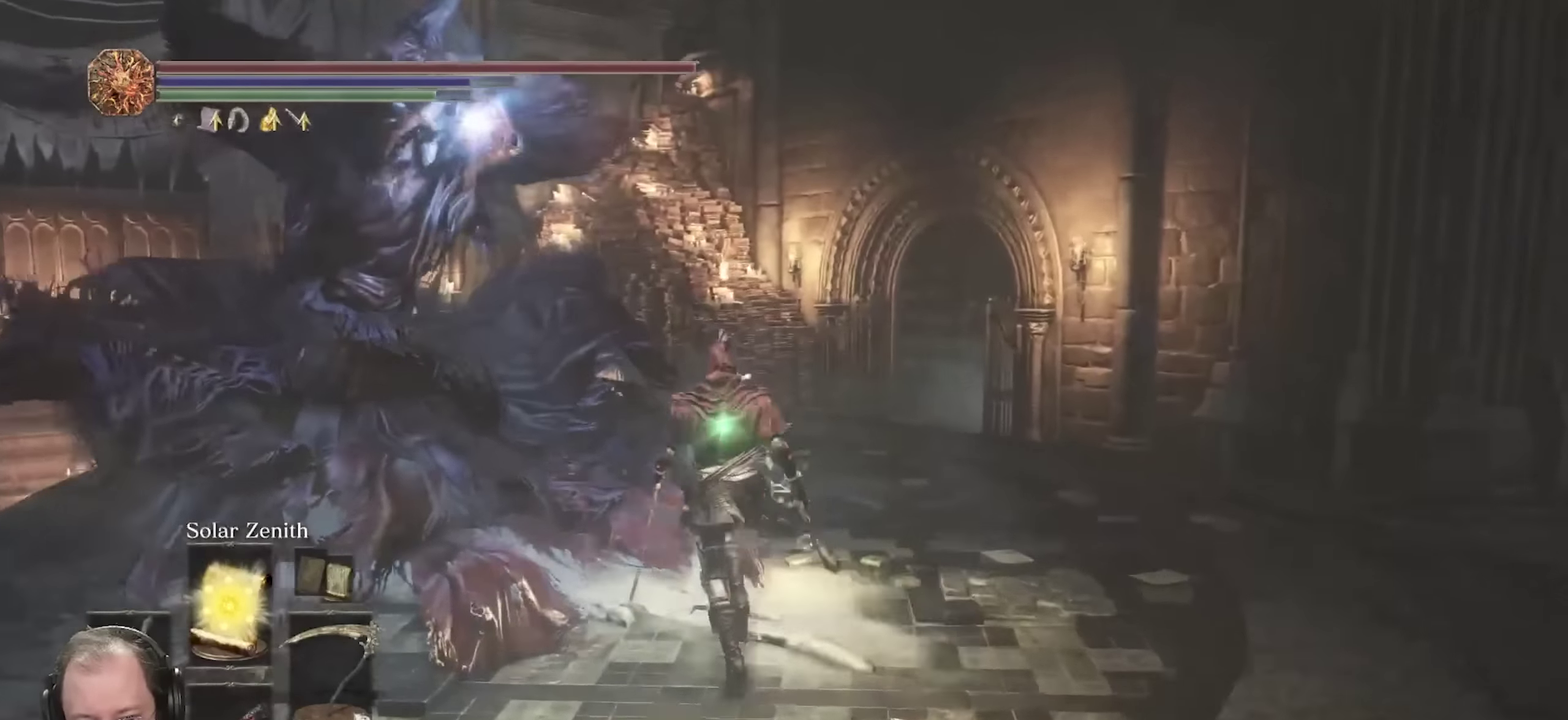
{"dt_ms": 550, "buttons": [], "left_stick": "up-left", "right_stick": "center", "events": [[200, "left_stick", "up-left"]]}
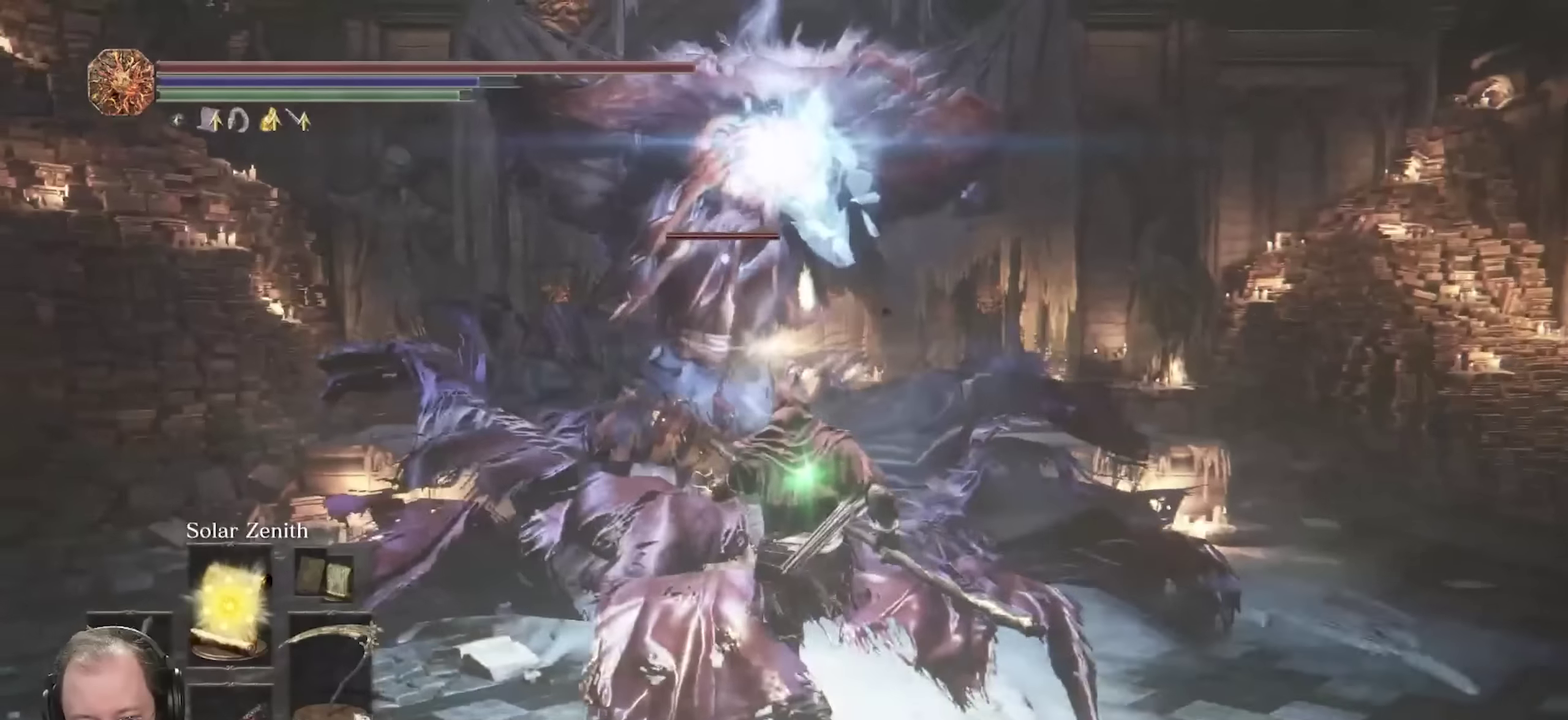
{"dt_ms": 700, "buttons": [], "left_stick": "center", "right_stick": "center", "events": [[83, "left_stick", "up"], [150, "right_stick", "down-left"], [217, "right_stick", "center"], [583, "left_stick", "center"]]}
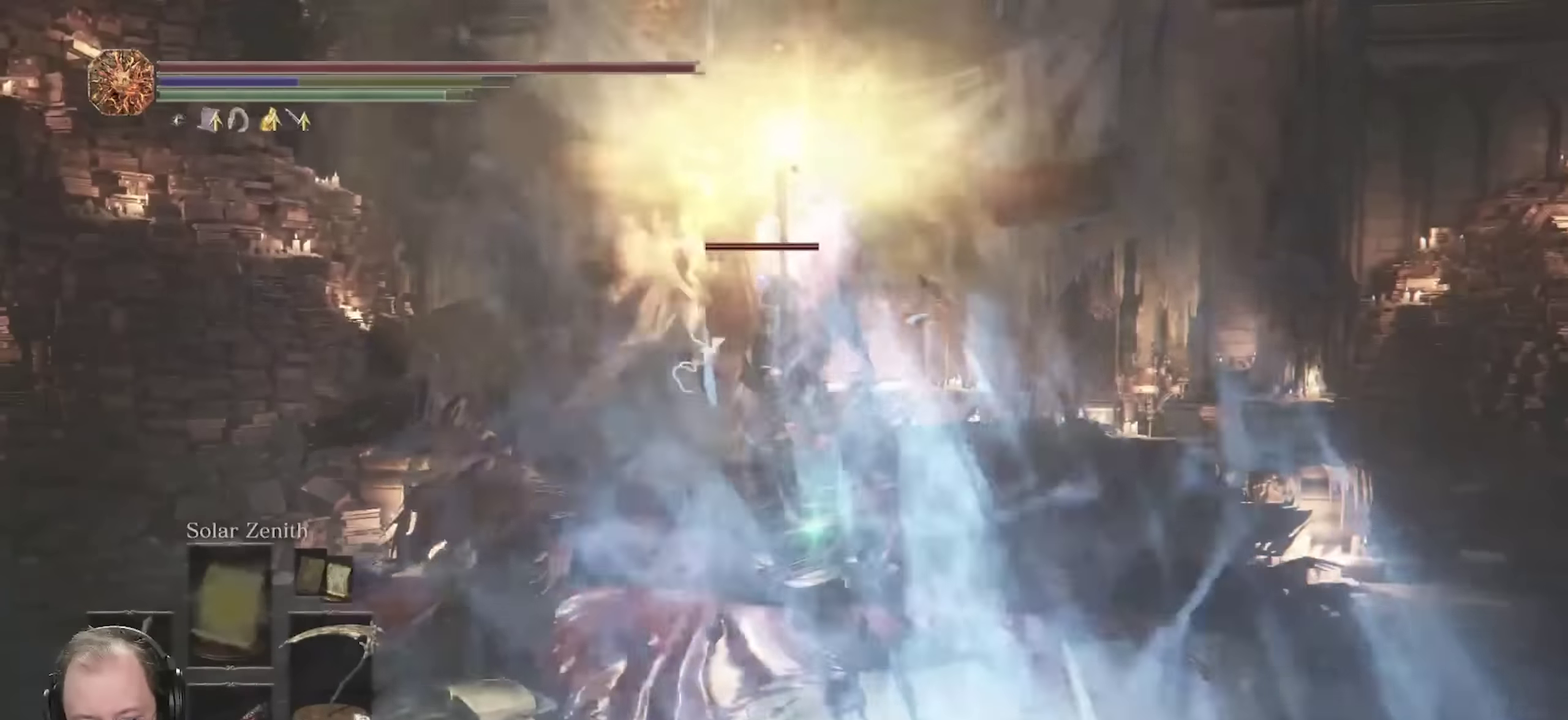
{"dt_ms": 250, "buttons": ["DPAD_LEFT"], "left_stick": "center", "right_stick": "center", "events": [[233, "DPAD_LEFT", "down"]]}
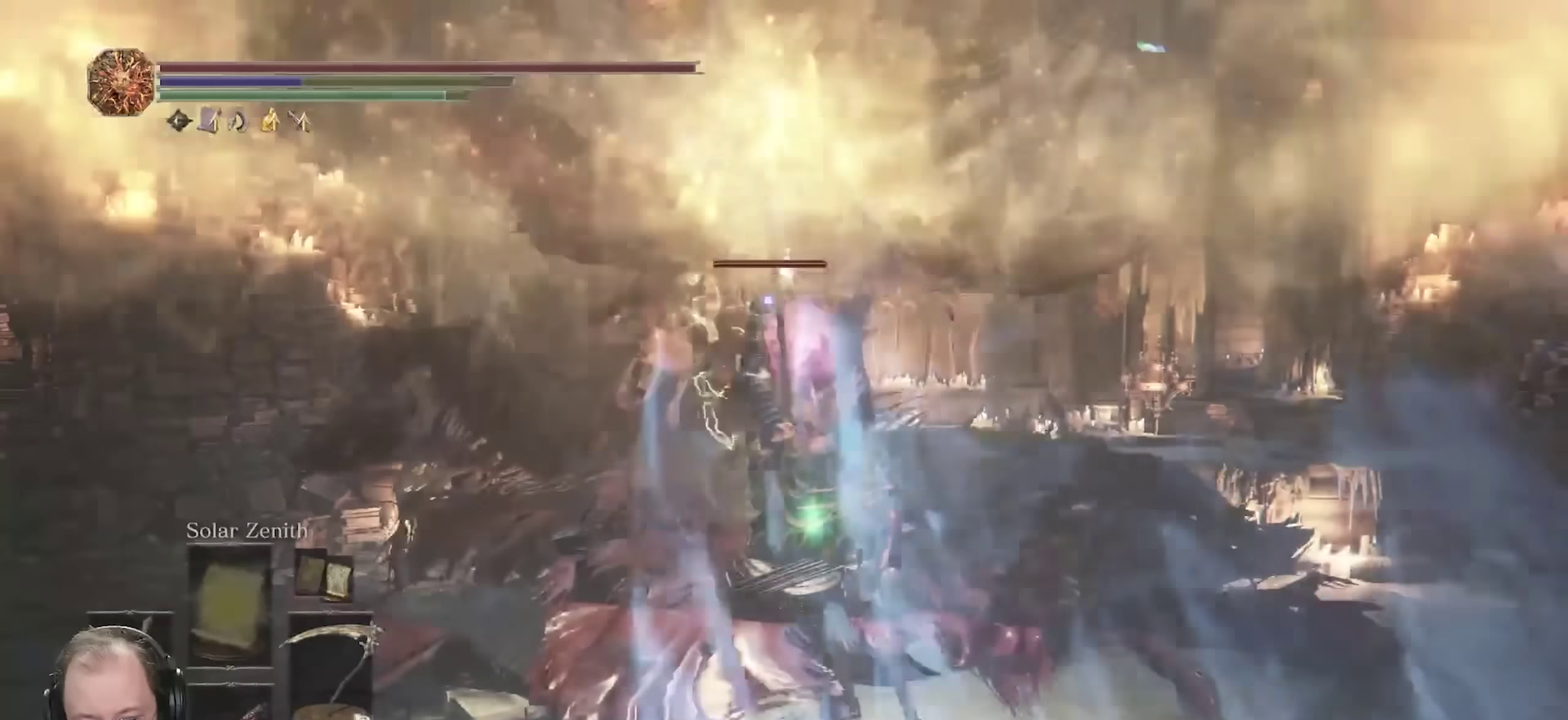
{"dt_ms": 450, "buttons": [], "left_stick": "center", "right_stick": "center", "events": [[117, "DPAD_LEFT", "up"]]}
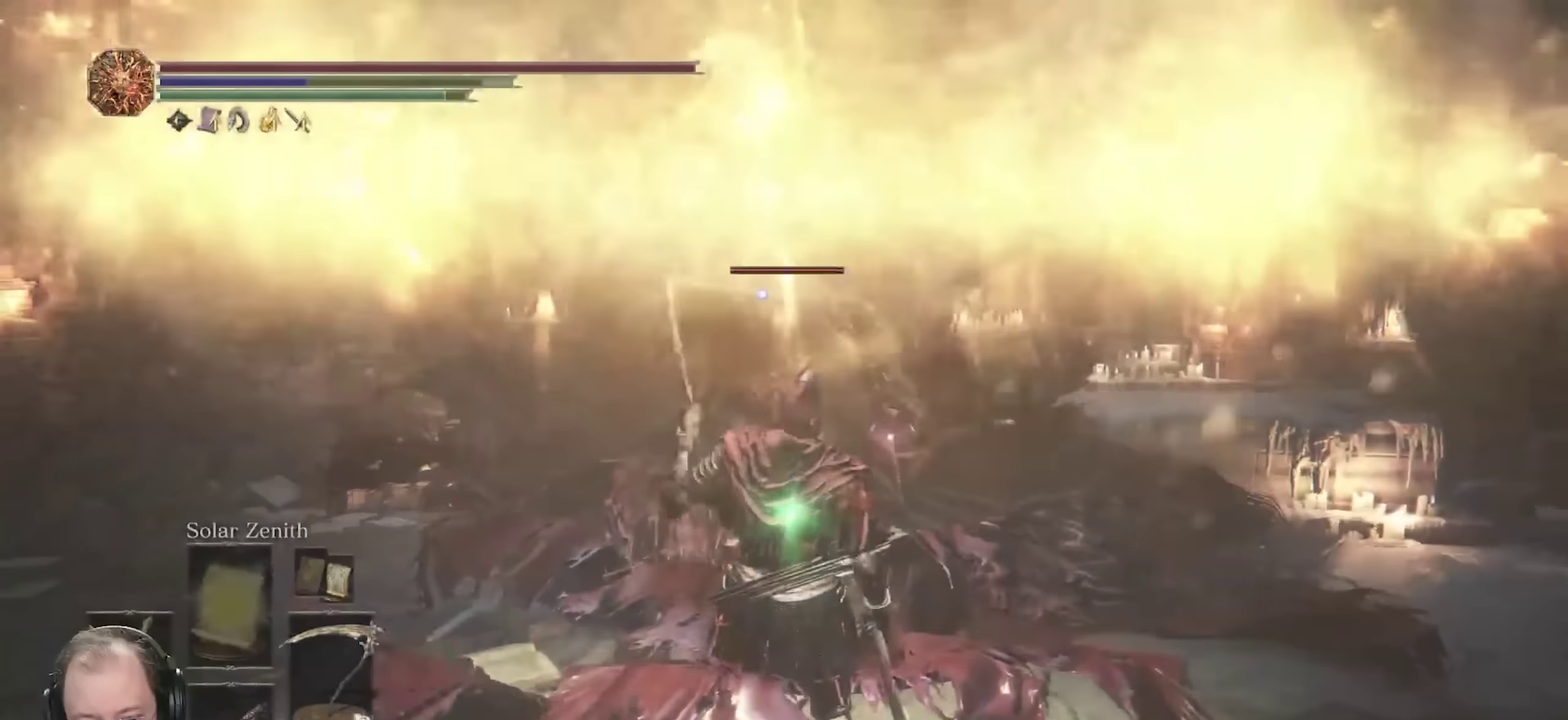
{"dt_ms": 700, "buttons": [], "left_stick": "center", "right_stick": "center", "events": [[250, "left_stick", "right"], [500, "Y", "down"], [600, "Y", "up"], [700, "left_stick", "center"]]}
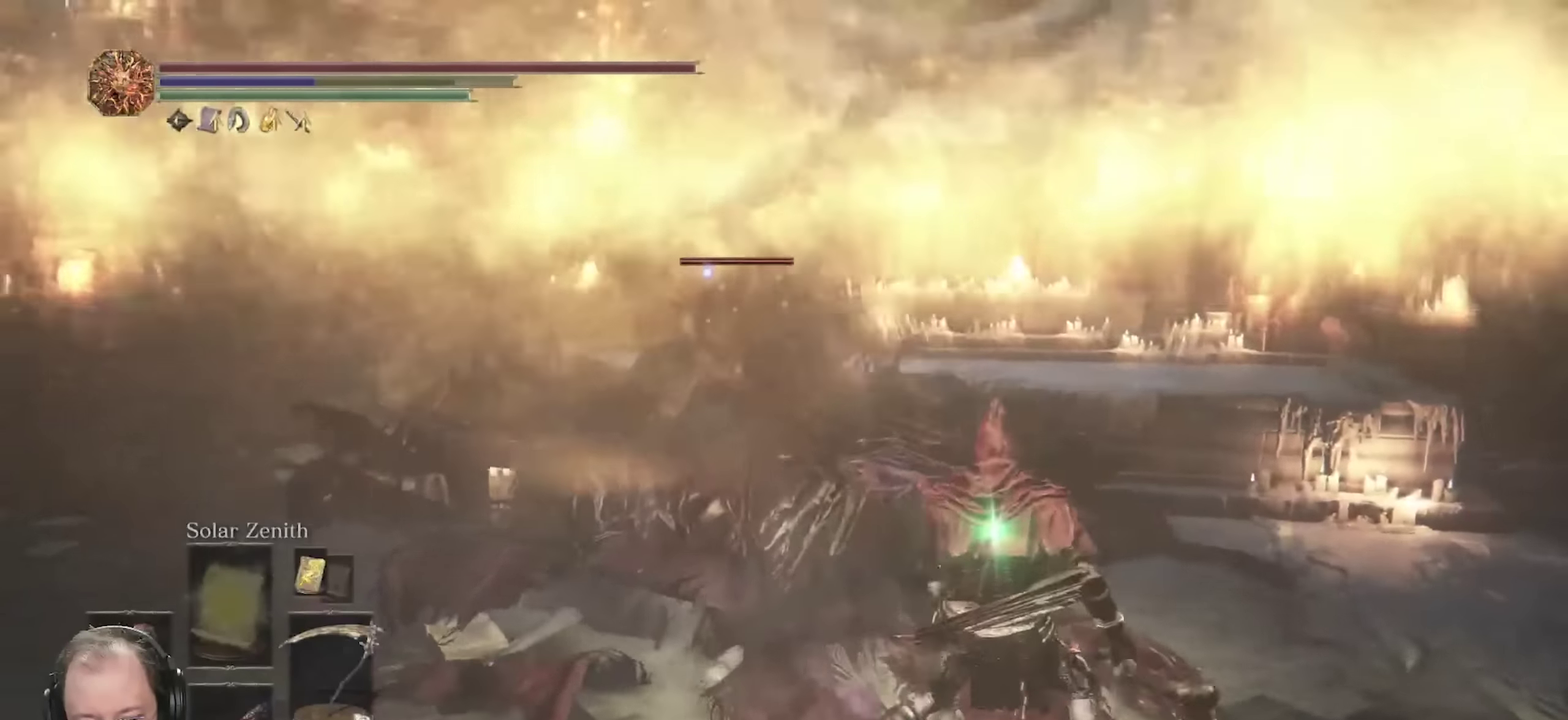
{"dt_ms": 350, "buttons": [], "left_stick": "center", "right_stick": "center", "events": [[267, "DPAD_LEFT", "down"], [333, "DPAD_LEFT", "up"]]}
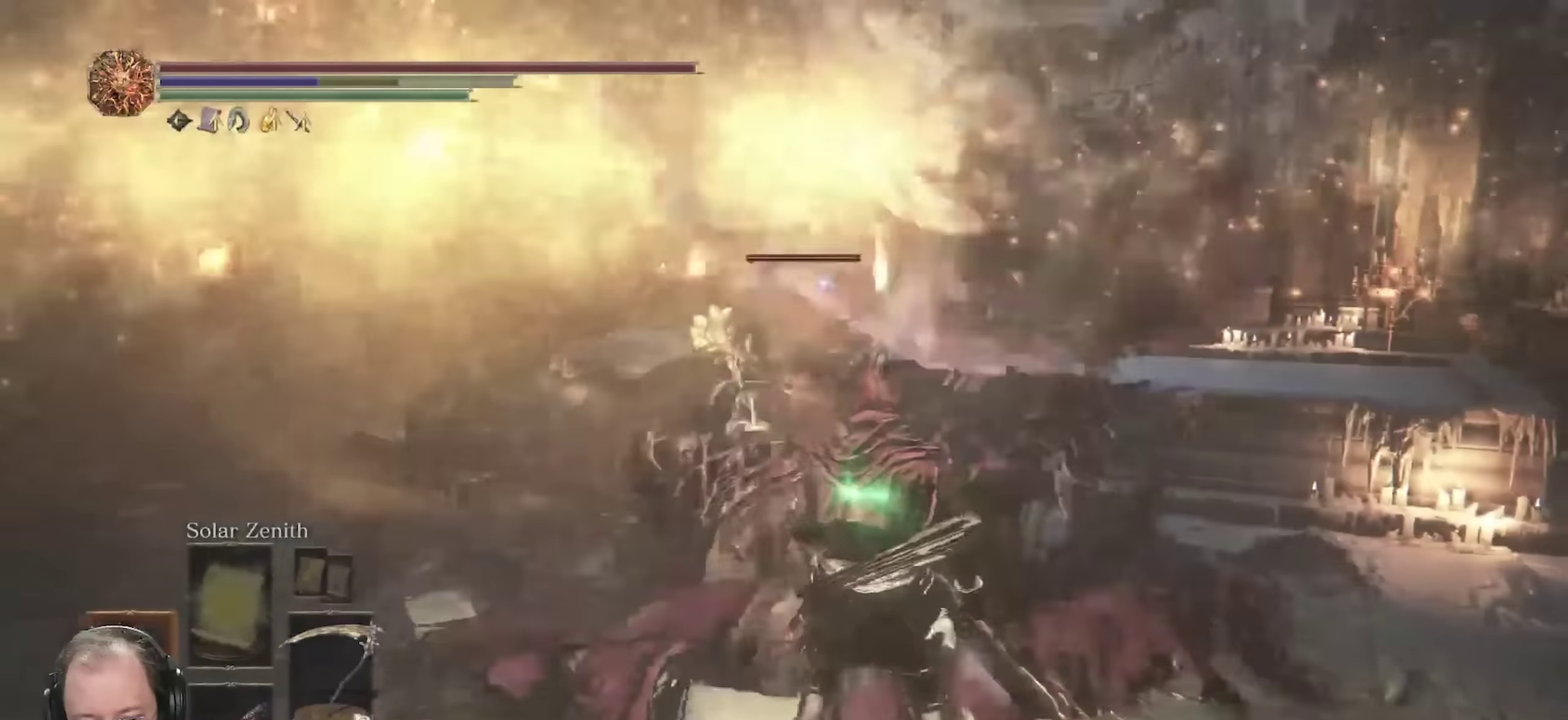
{"dt_ms": 450, "buttons": [], "left_stick": "down-right", "right_stick": "center", "events": [[250, "left_stick", "down-right"]]}
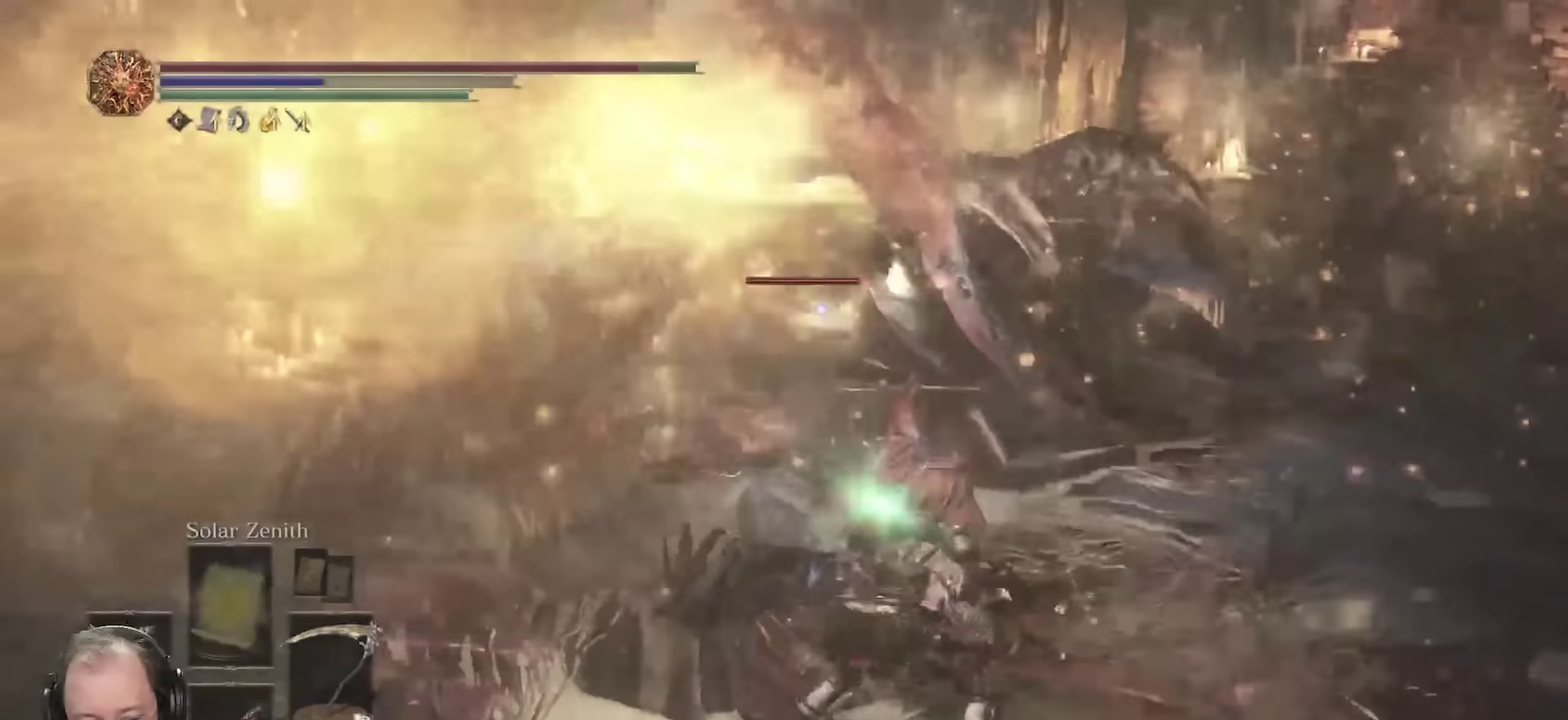
{"dt_ms": 700, "buttons": [], "left_stick": "left", "right_stick": "center", "events": [[50, "left_stick", "center"], [517, "left_stick", "down-left"], [700, "left_stick", "left"]]}
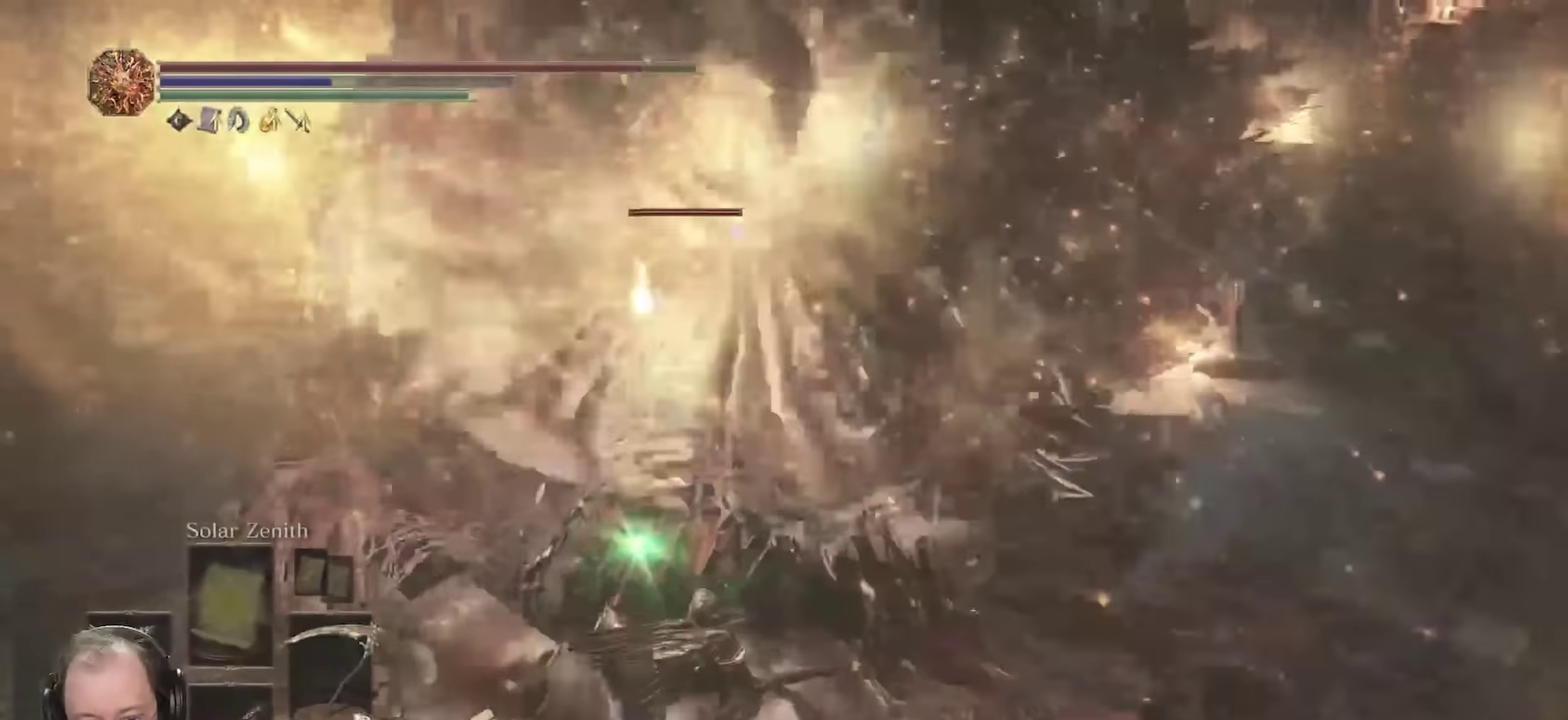
{"dt_ms": 350, "buttons": [], "left_stick": "up-left", "right_stick": "center", "events": [[217, "left_stick", "up-left"]]}
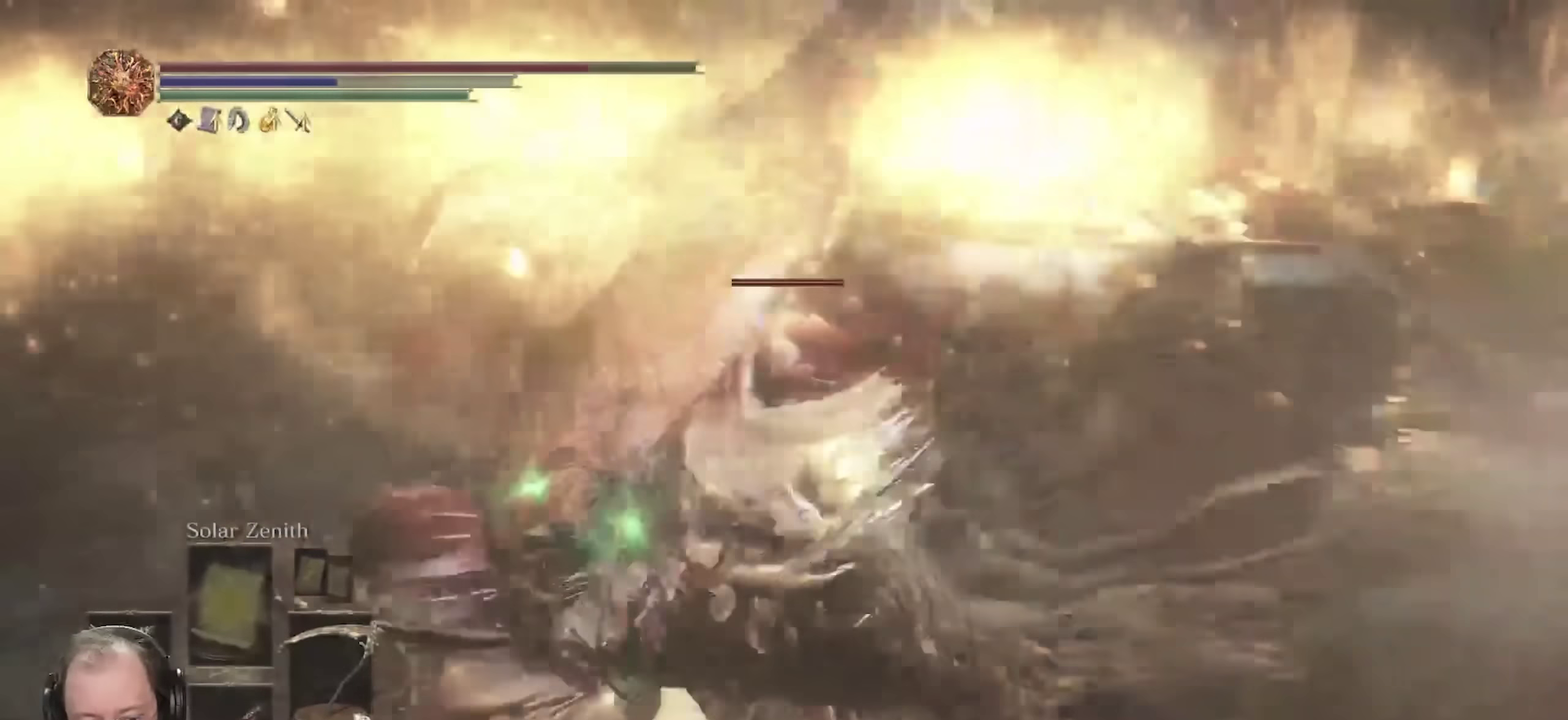
{"dt_ms": 350, "buttons": [], "left_stick": "up-left", "right_stick": "center", "events": [[233, "Y", "down"], [333, "Y", "up"]]}
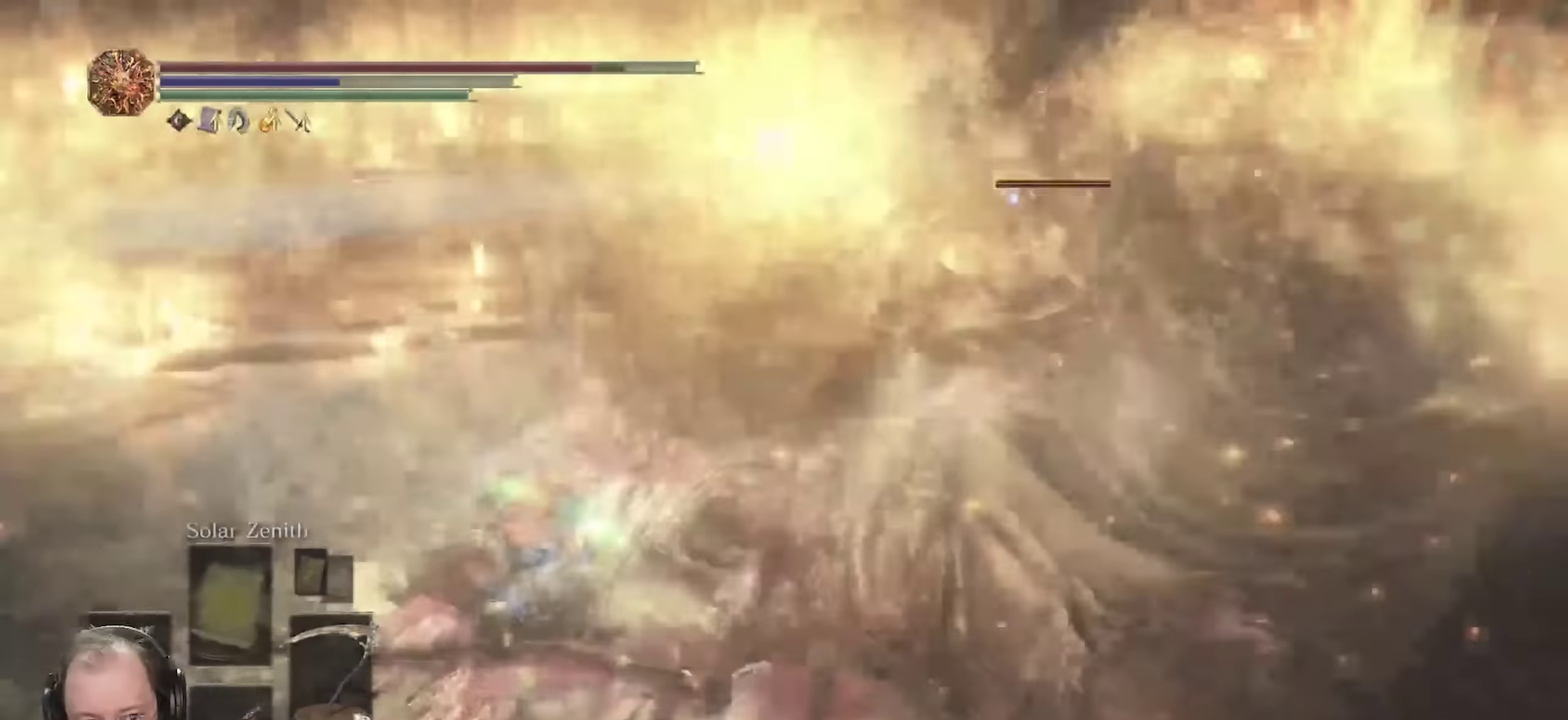
{"dt_ms": 700, "buttons": [], "left_stick": "up", "right_stick": "center", "events": [[633, "left_stick", "up"]]}
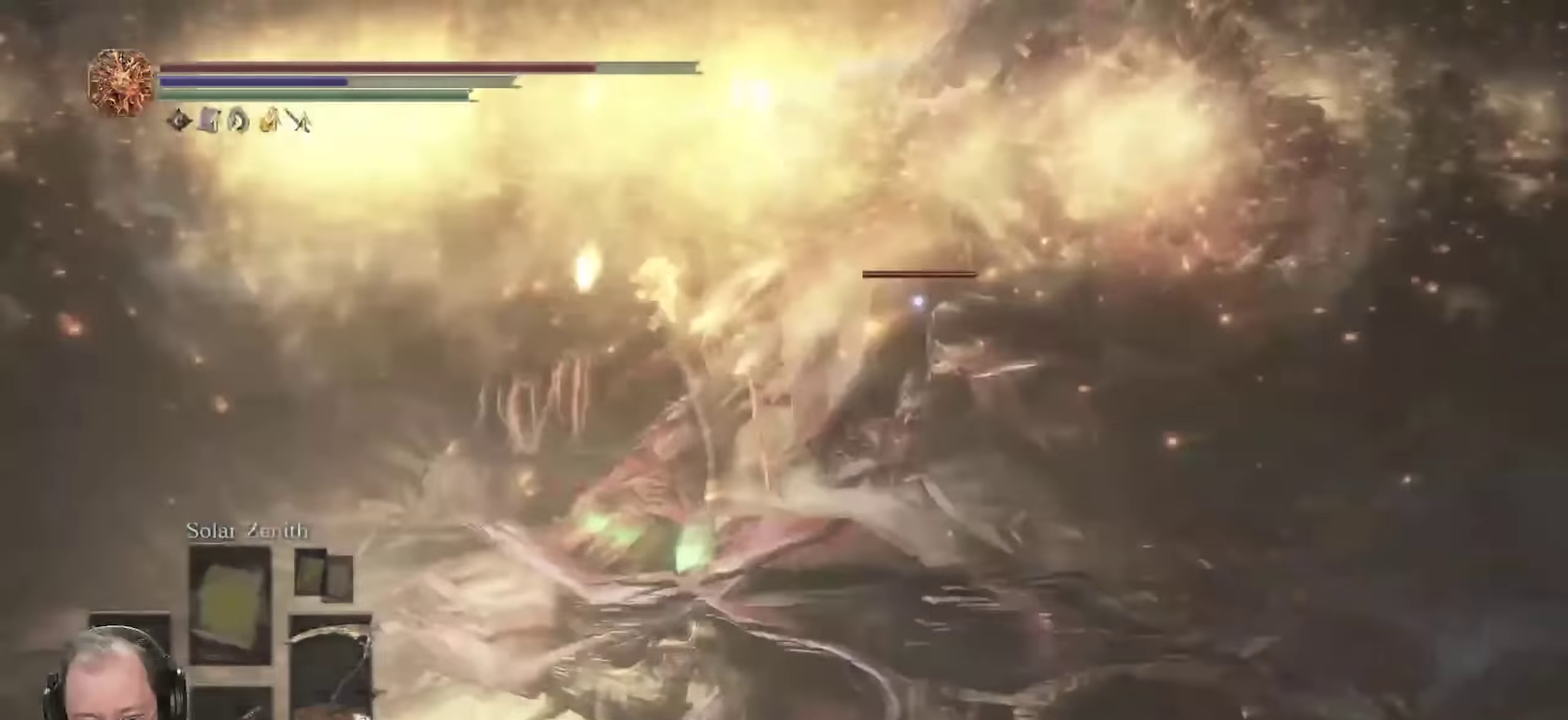
{"dt_ms": 700, "buttons": ["R2"], "left_stick": "up", "right_stick": "center", "events": [[133, "R2", "down"]]}
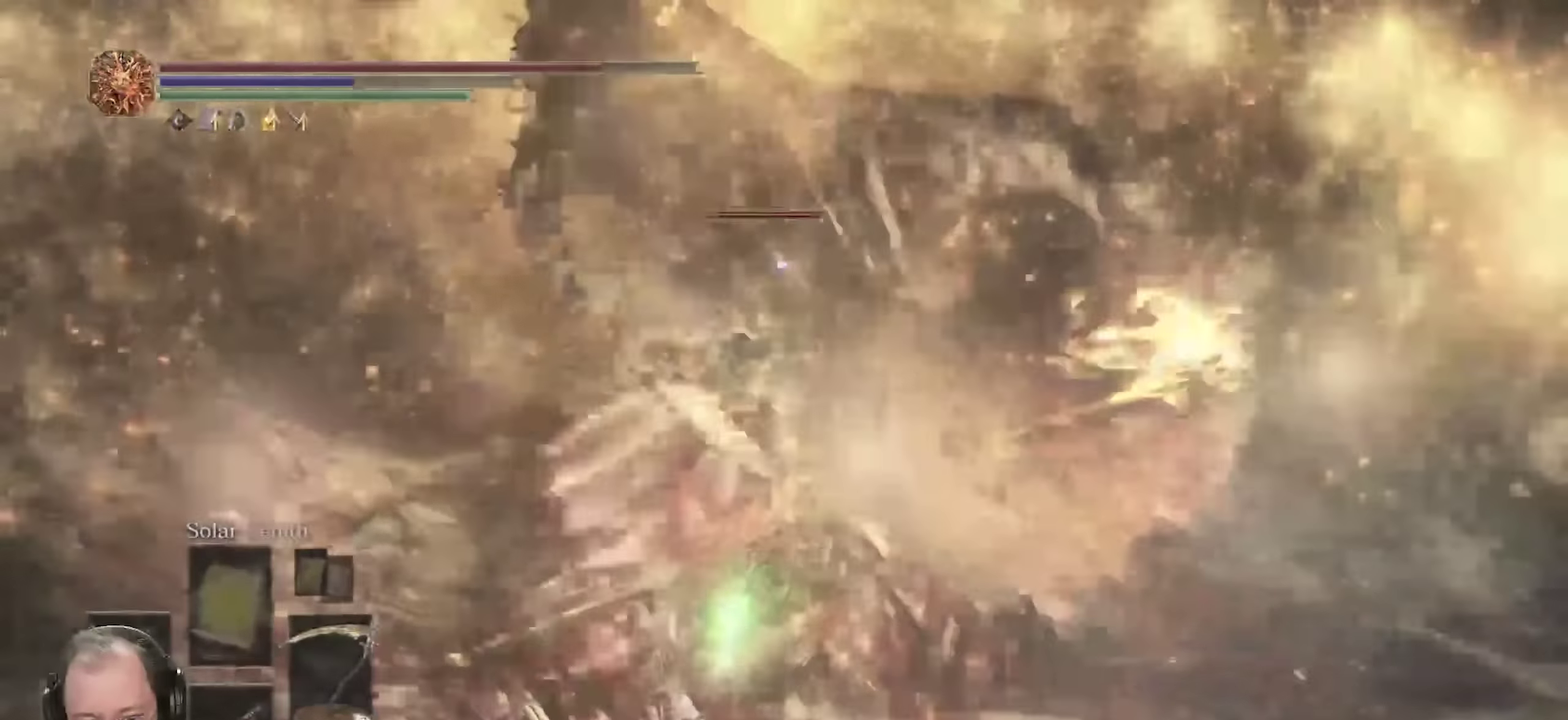
{"dt_ms": 250, "buttons": ["R2"], "left_stick": "up", "right_stick": "center", "events": []}
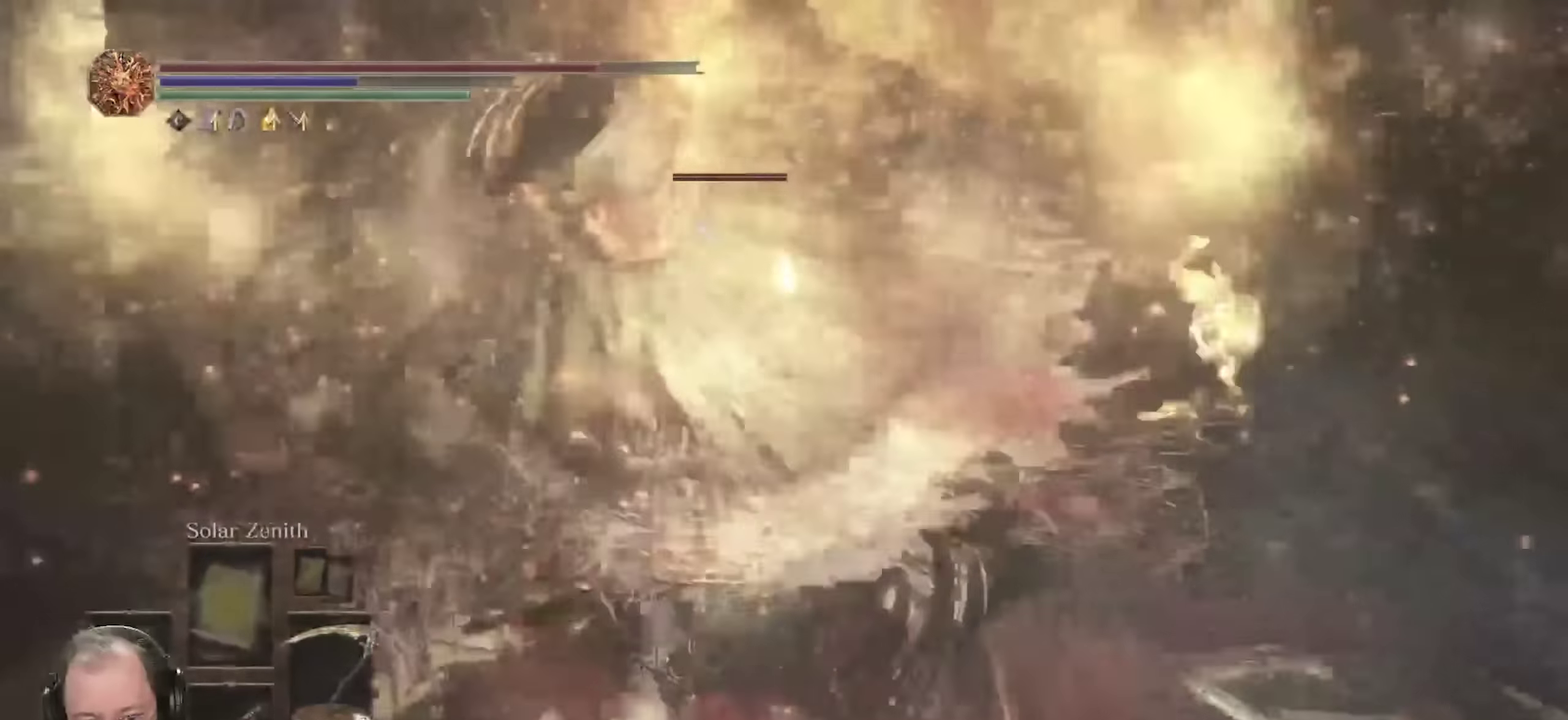
{"dt_ms": 550, "buttons": ["R2"], "left_stick": "up", "right_stick": "center", "events": []}
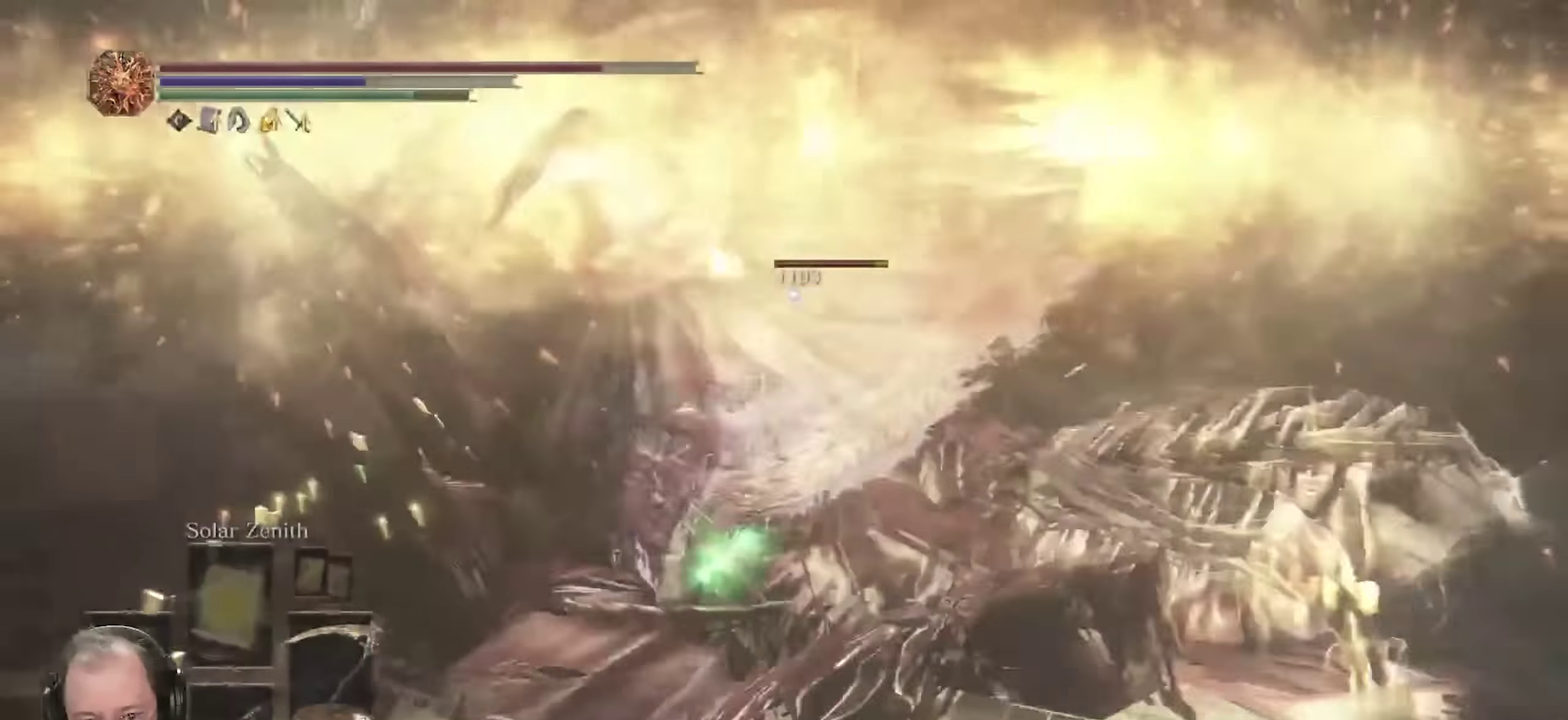
{"dt_ms": 700, "buttons": ["R2"], "left_stick": "up", "right_stick": "center", "events": [[367, "R2", "up"], [500, "R2", "down"]]}
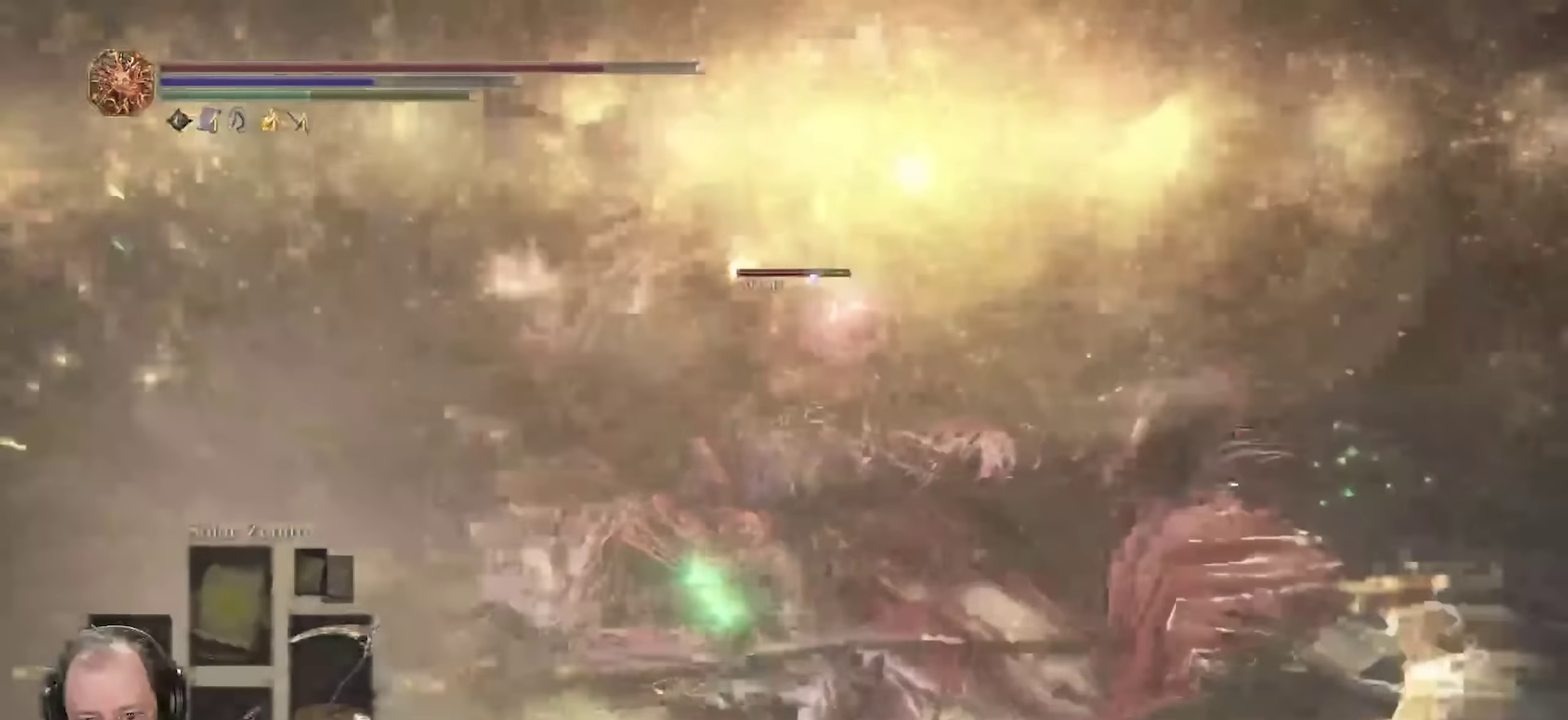
{"dt_ms": 250, "buttons": ["R2"], "left_stick": "up", "right_stick": "center", "events": []}
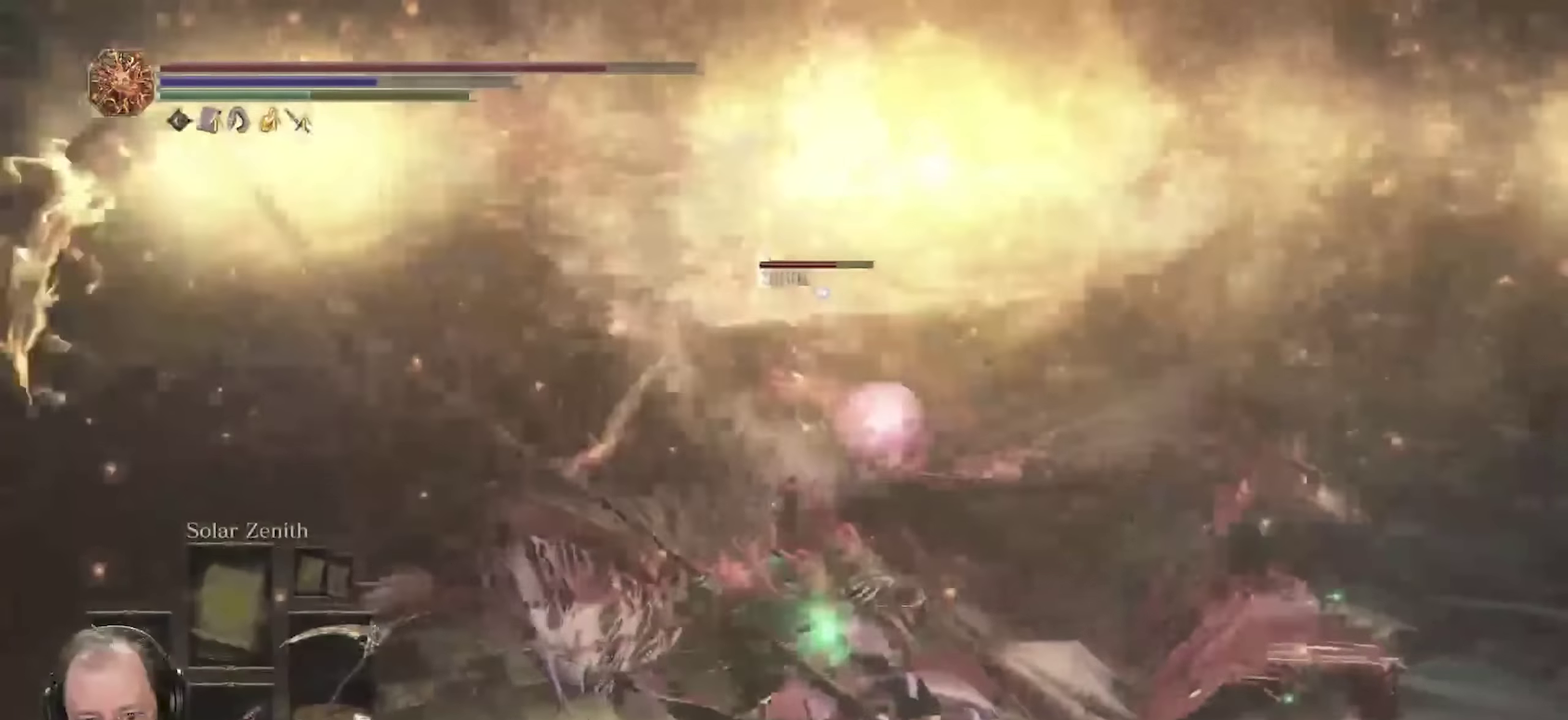
{"dt_ms": 450, "buttons": ["R2"], "left_stick": "up", "right_stick": "center", "events": []}
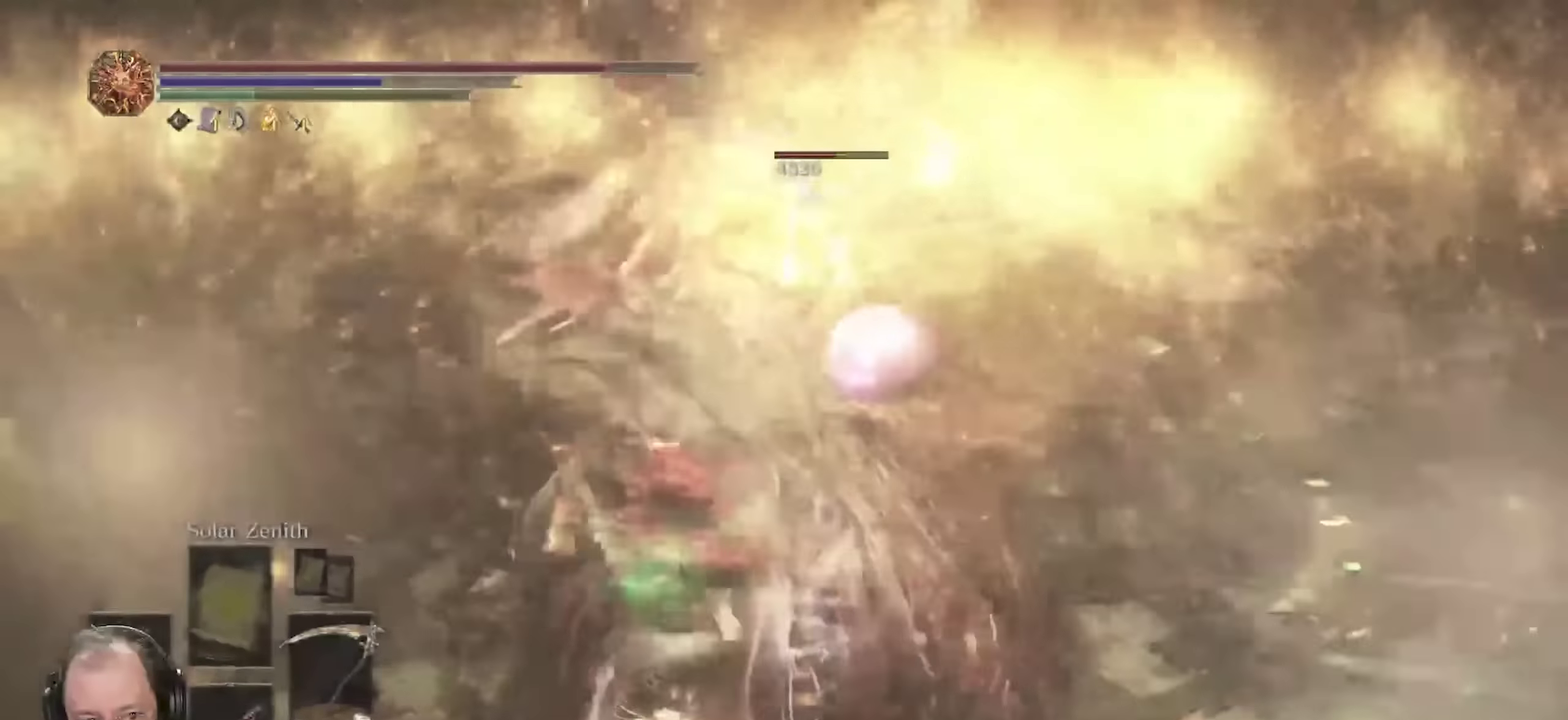
{"dt_ms": 700, "buttons": ["R2"], "left_stick": "up", "right_stick": "center", "events": []}